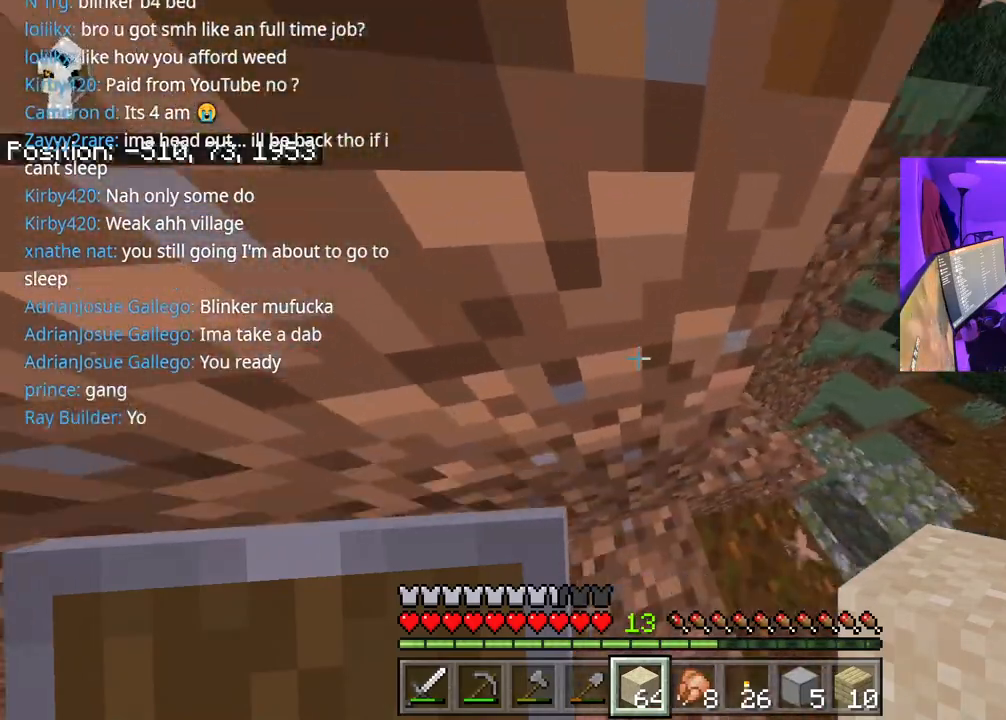
Gameplay with a controller (Xbox layout); each line is a JSON object with the inputs held at the frame after it. "events" lists button and stick changes between this image and that frame as [ms after this image, input, new state], when the widget could be followed in between. Not read: L3.
{"buttons": [], "left_stick": "up-left", "right_stick": "up", "events": [[17, "A", "down"], [167, "A", "up"], [183, "left_stick", "up-left"], [233, "right_stick", "down"], [267, "A", "down"], [283, "L2", "down"], [350, "A", "up"], [383, "L2", "up"], [467, "right_stick", "up"]]}
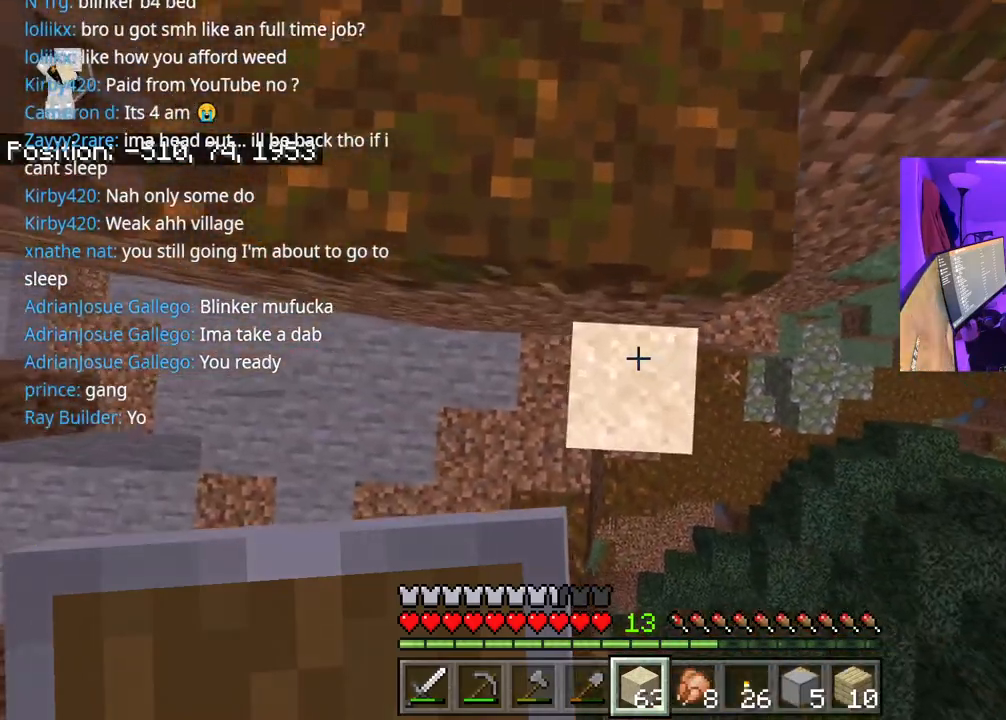
{"buttons": [], "left_stick": "up", "right_stick": "left", "events": [[50, "A", "down"], [233, "A", "up"], [267, "left_stick", "up"], [267, "right_stick", "center"], [483, "right_stick", "left"]]}
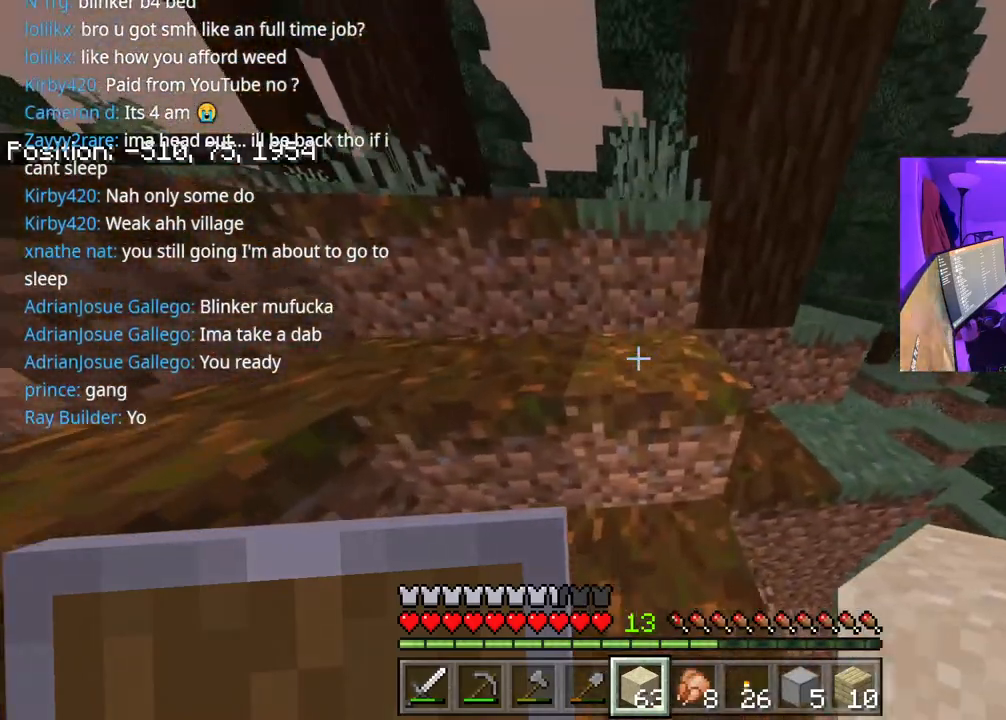
{"buttons": [], "left_stick": "up", "right_stick": "center", "events": [[133, "A", "down"], [283, "A", "up"], [500, "right_stick", "center"]]}
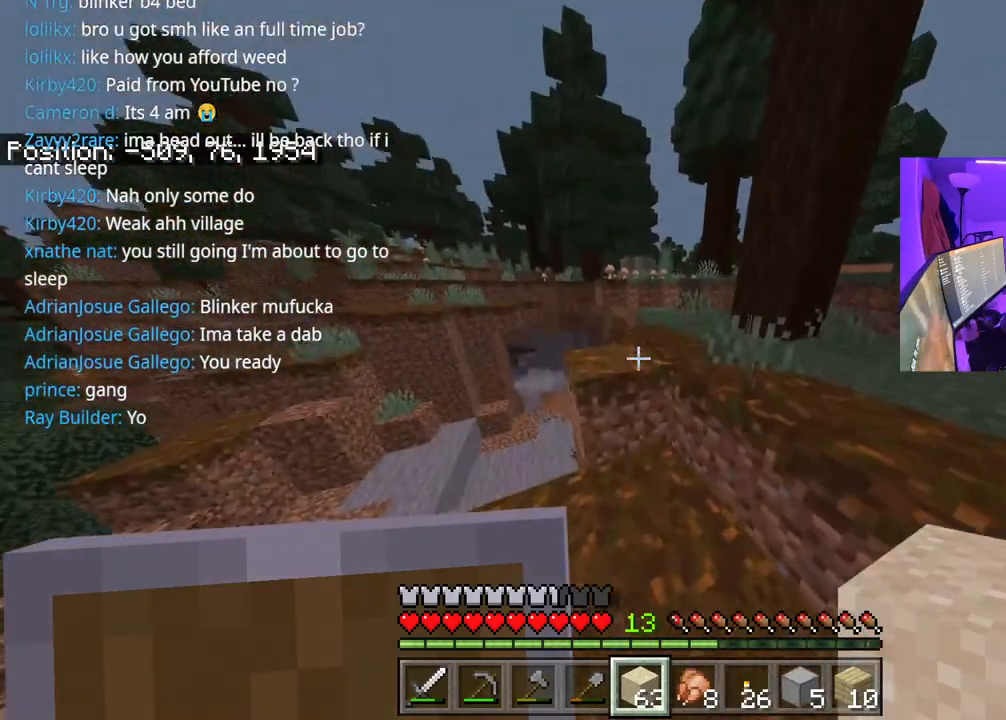
{"buttons": [], "left_stick": "up-right", "right_stick": "center", "events": [[50, "right_stick", "right"], [100, "A", "down"], [183, "left_stick", "up-right"], [217, "right_stick", "center"], [267, "A", "up"]]}
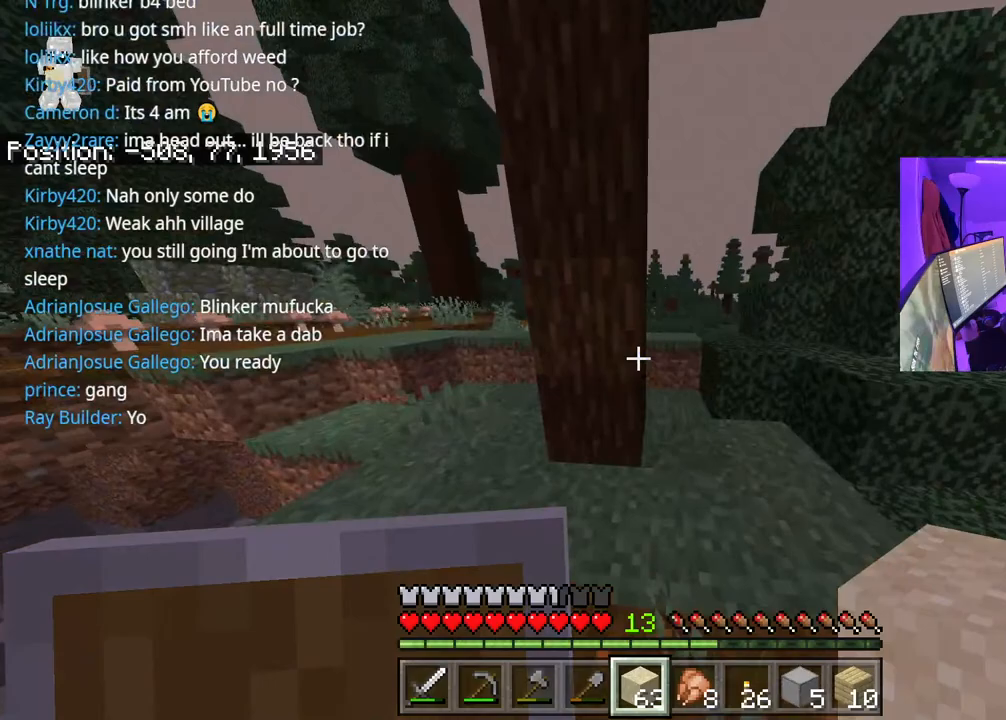
{"buttons": [], "left_stick": "up-right", "right_stick": "center", "events": []}
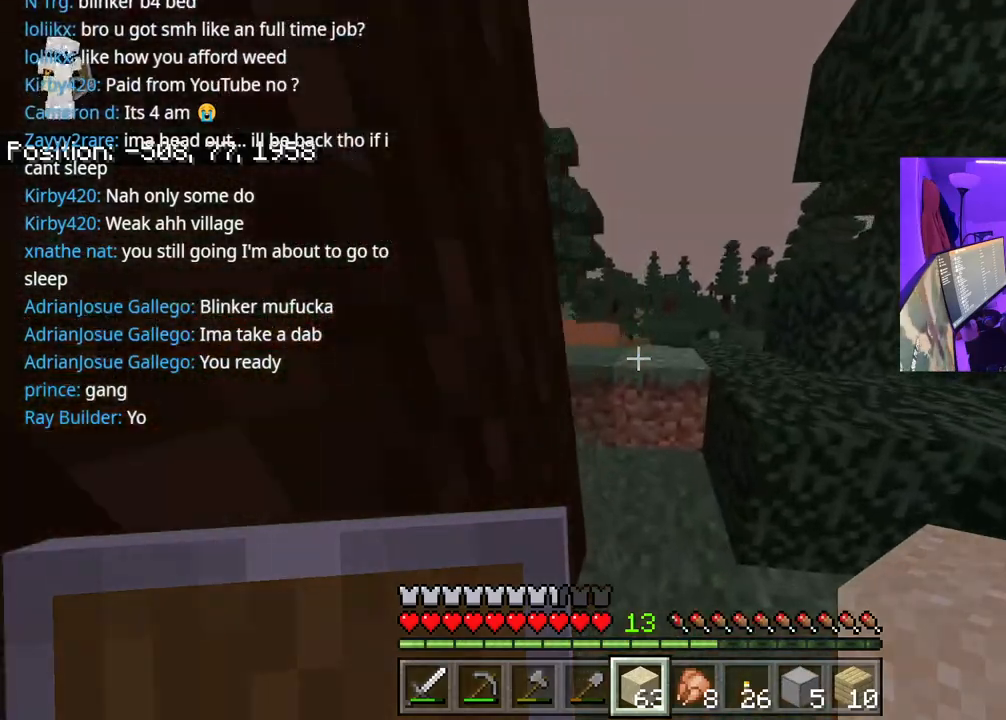
{"buttons": [], "left_stick": "up", "right_stick": "center", "events": [[33, "right_stick", "left"], [100, "left_stick", "up"], [117, "A", "down"], [233, "A", "up"], [250, "right_stick", "center"]]}
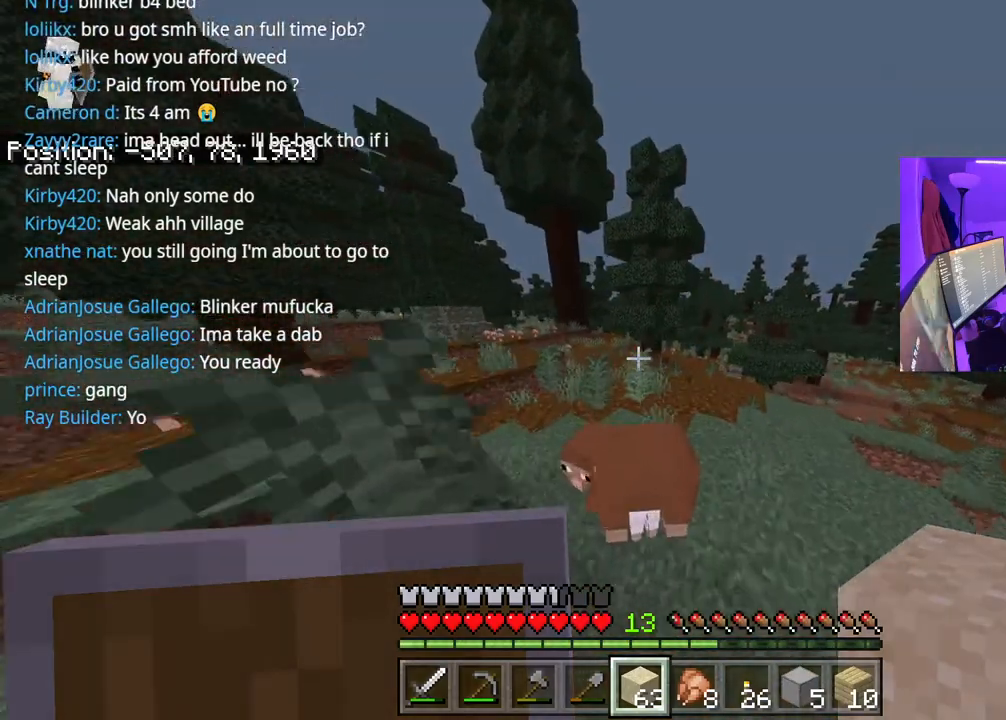
{"buttons": ["A"], "left_stick": "up", "right_stick": "center", "events": [[150, "A", "down"]]}
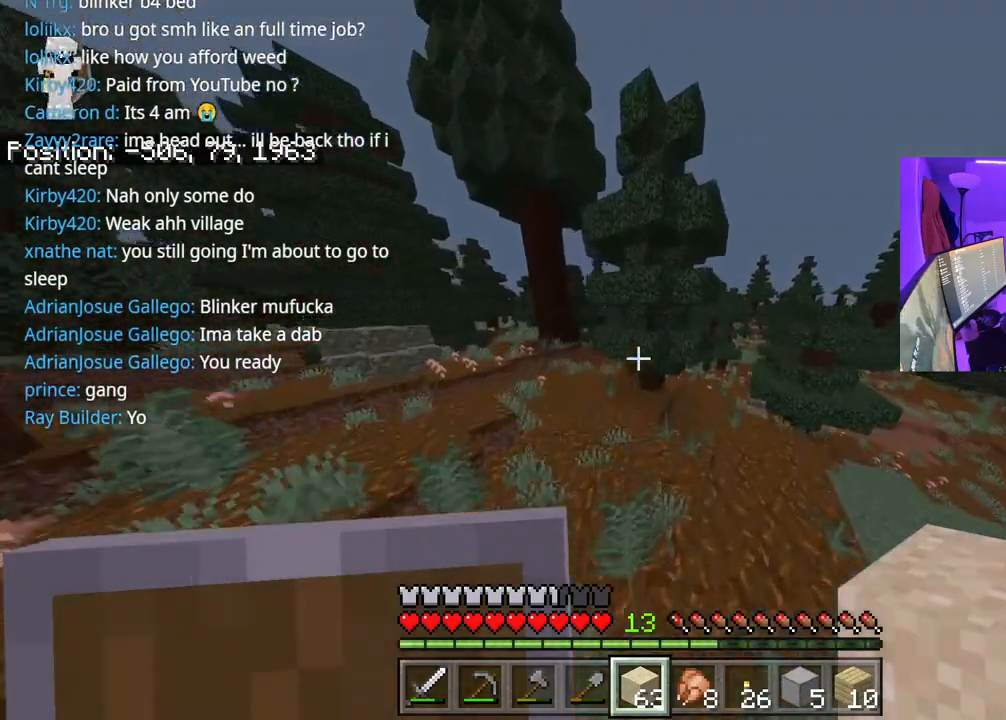
{"buttons": ["A"], "left_stick": "up", "right_stick": "center", "events": [[50, "right_stick", "right"], [167, "right_stick", "center"]]}
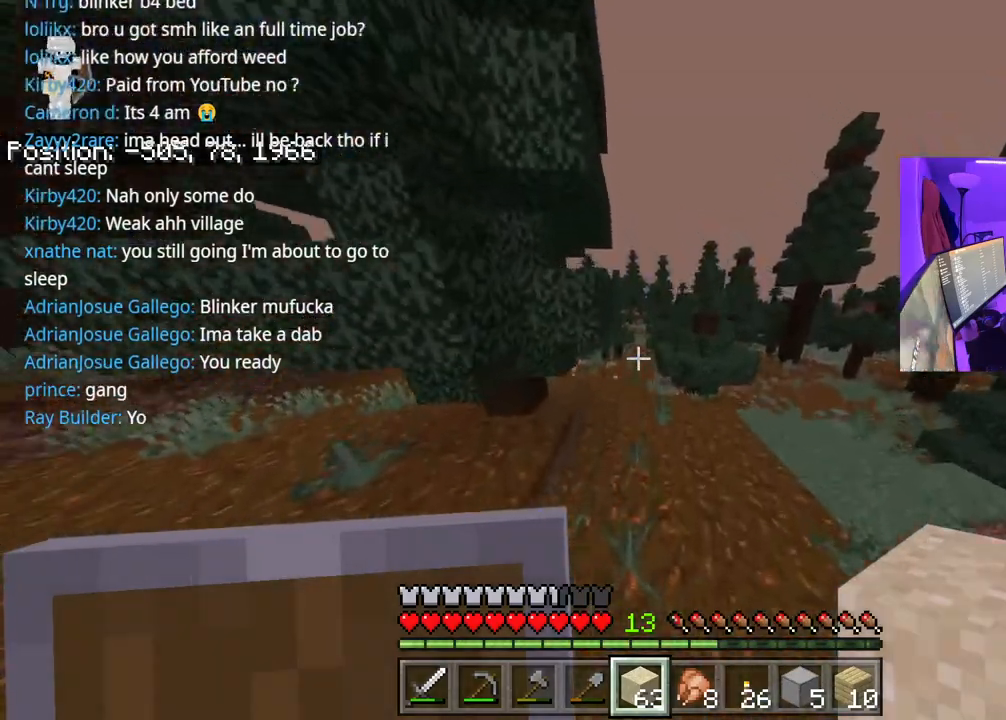
{"buttons": ["A"], "left_stick": "up", "right_stick": "center", "events": [[317, "right_stick", "left"], [417, "right_stick", "center"]]}
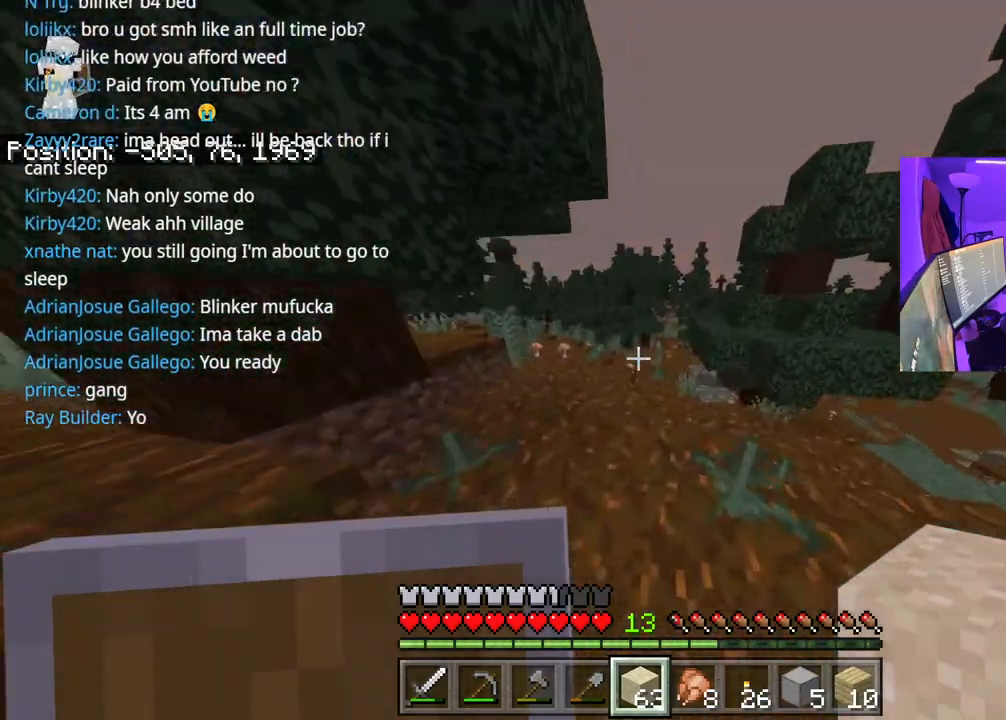
{"buttons": ["A"], "left_stick": "up", "right_stick": "center", "events": []}
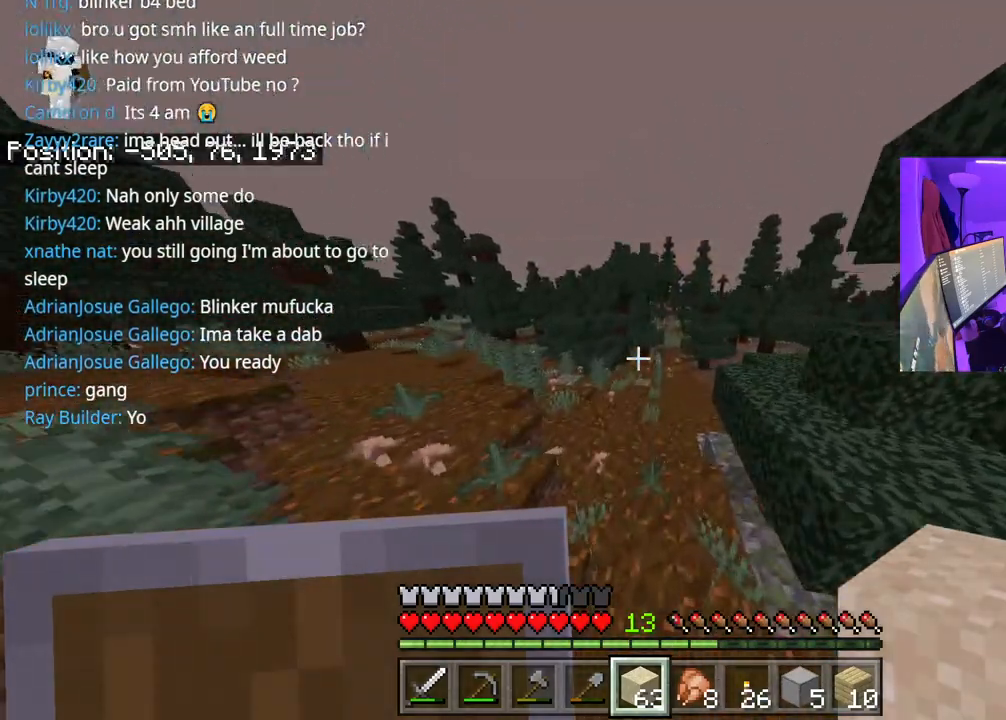
{"buttons": ["A"], "left_stick": "up", "right_stick": "center", "events": []}
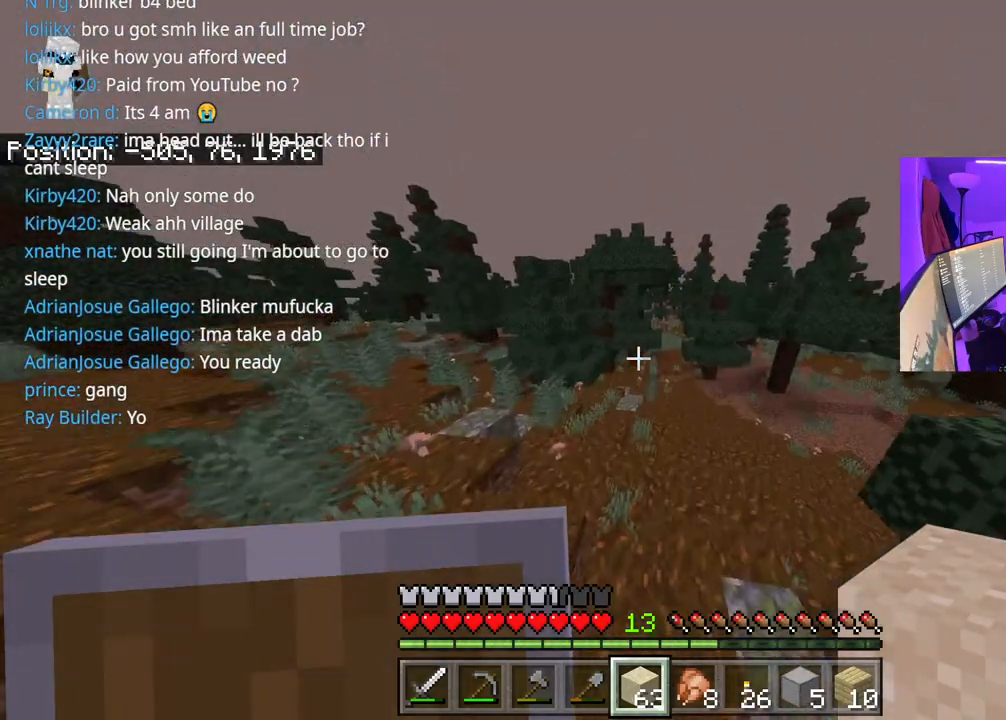
{"buttons": ["A"], "left_stick": "up", "right_stick": "center", "events": []}
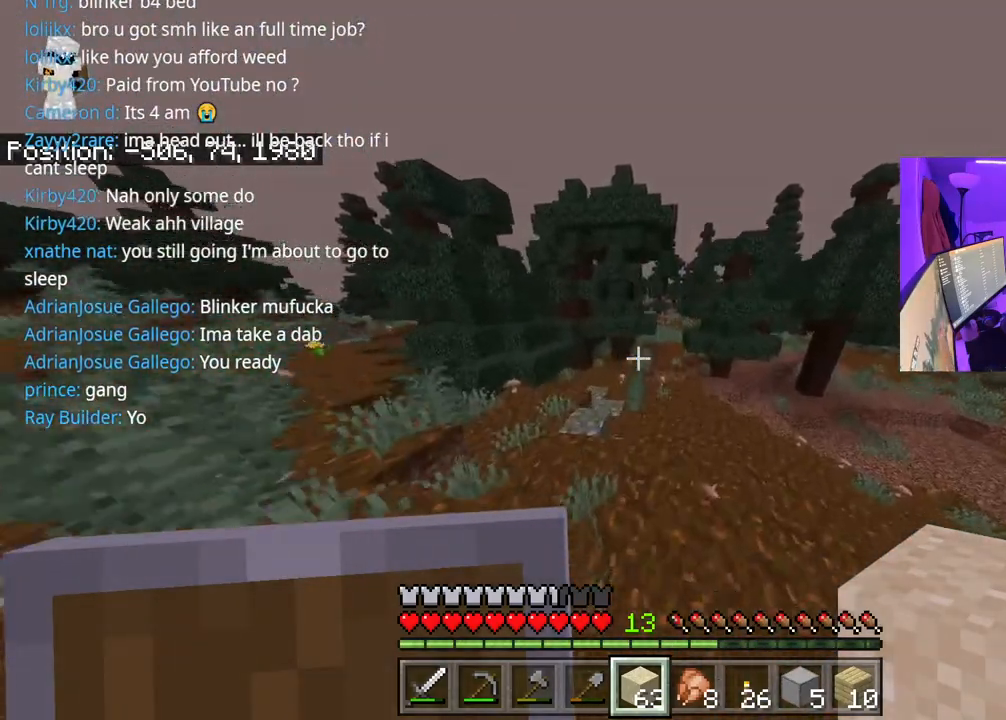
{"buttons": [], "left_stick": "up", "right_stick": "center", "events": [[450, "A", "up"]]}
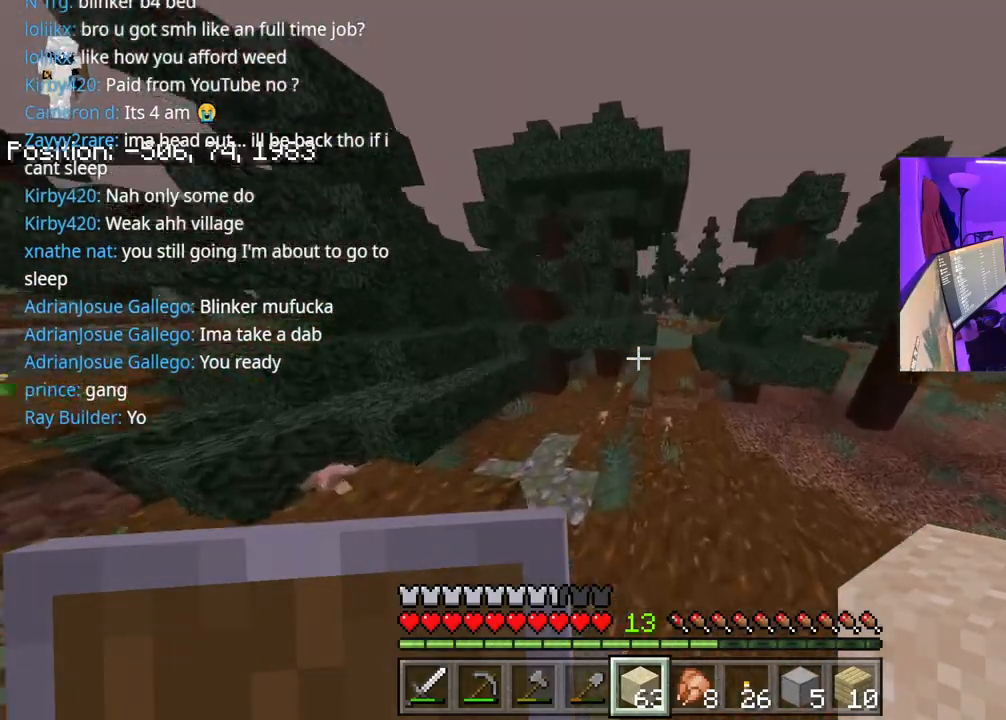
{"buttons": [], "left_stick": "up", "right_stick": "center", "events": [[83, "right_stick", "right"], [167, "right_stick", "center"]]}
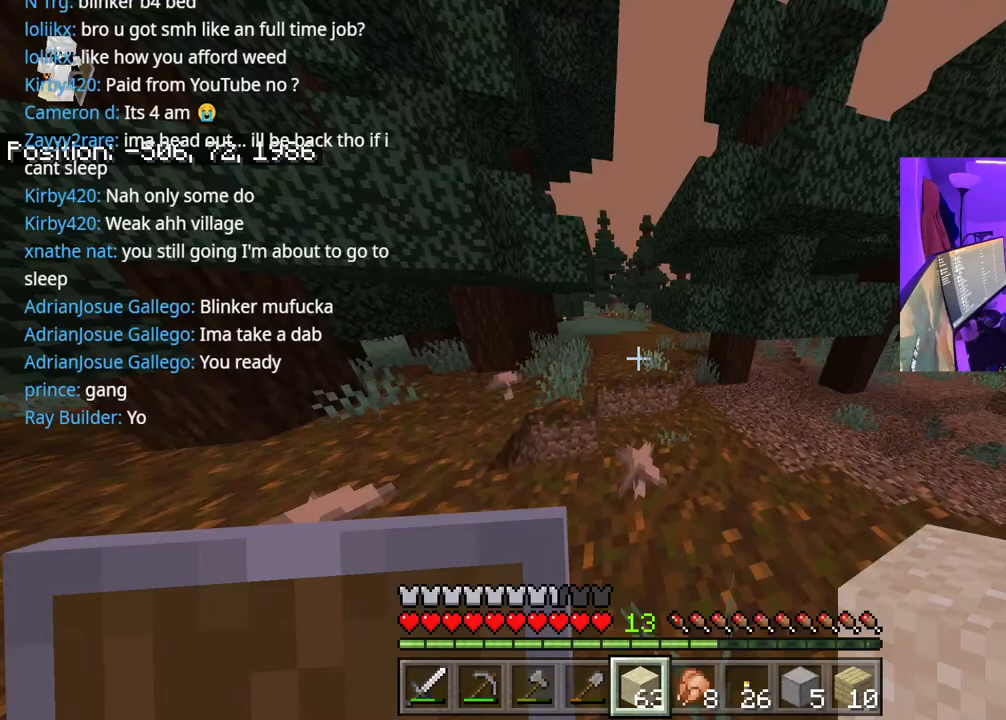
{"buttons": ["A"], "left_stick": "up", "right_stick": "center", "events": [[50, "A", "down"]]}
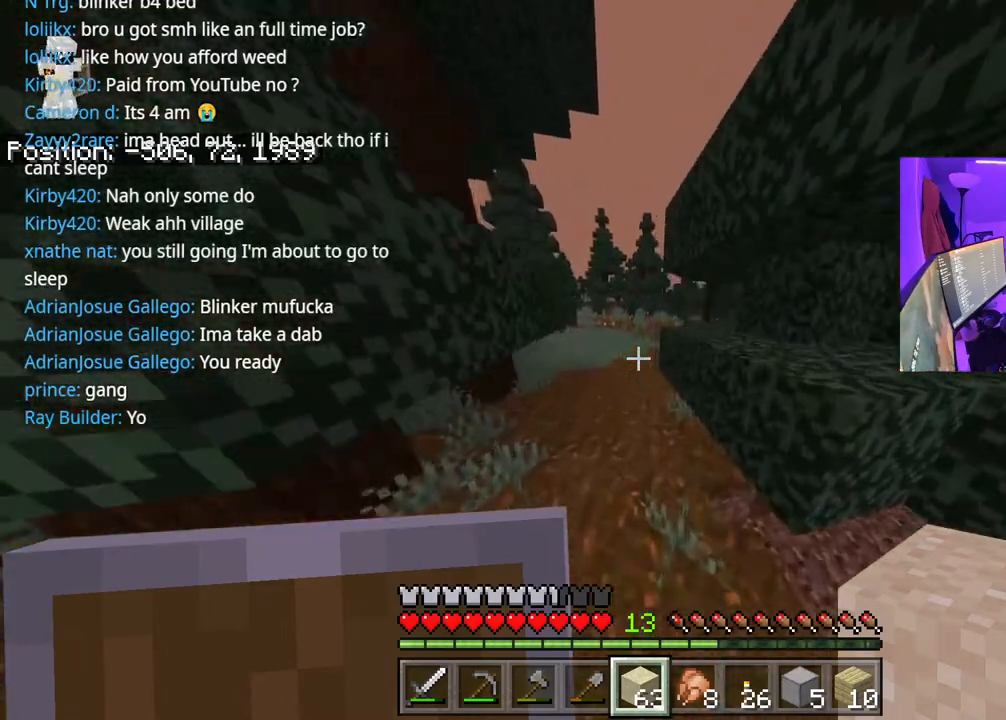
{"buttons": ["A"], "left_stick": "up", "right_stick": "center", "events": []}
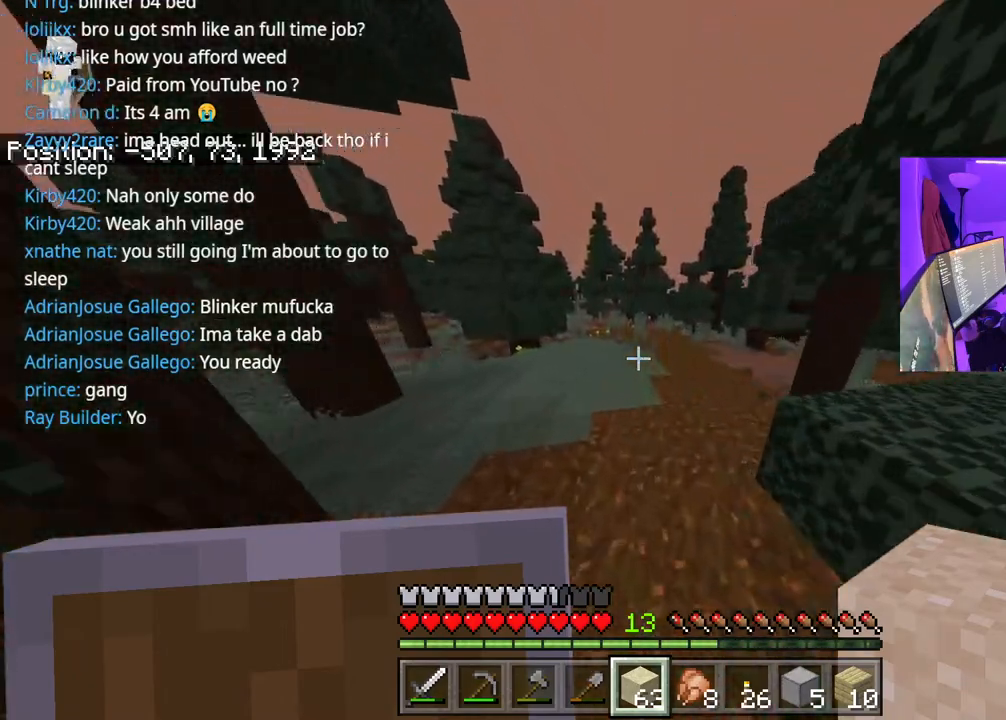
{"buttons": ["A"], "left_stick": "up", "right_stick": "center", "events": []}
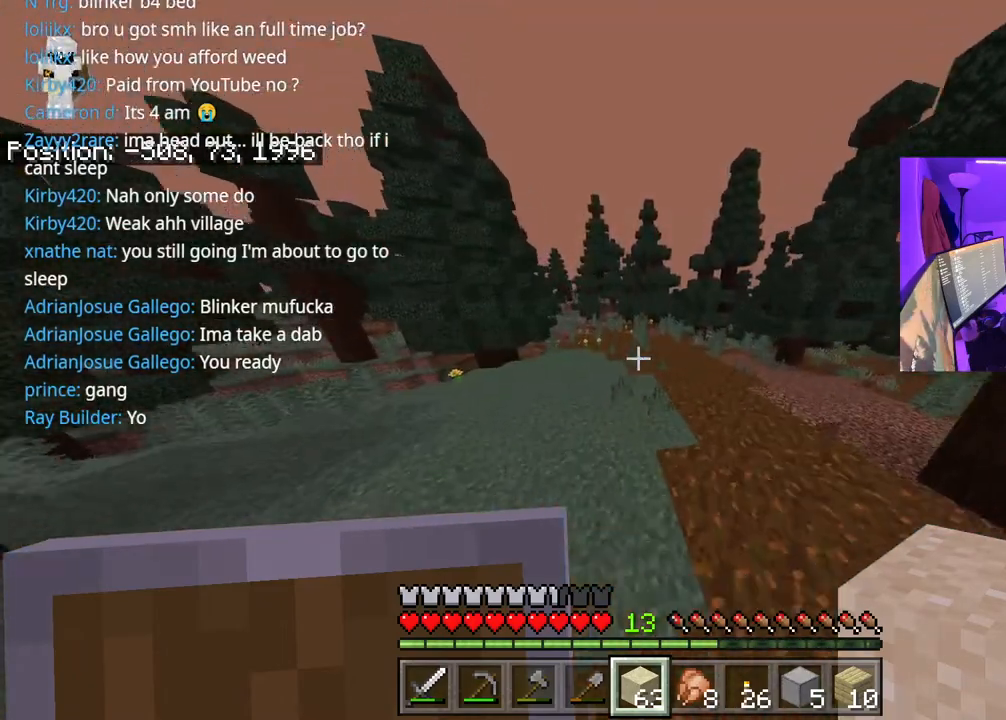
{"buttons": ["A"], "left_stick": "up", "right_stick": "center", "events": []}
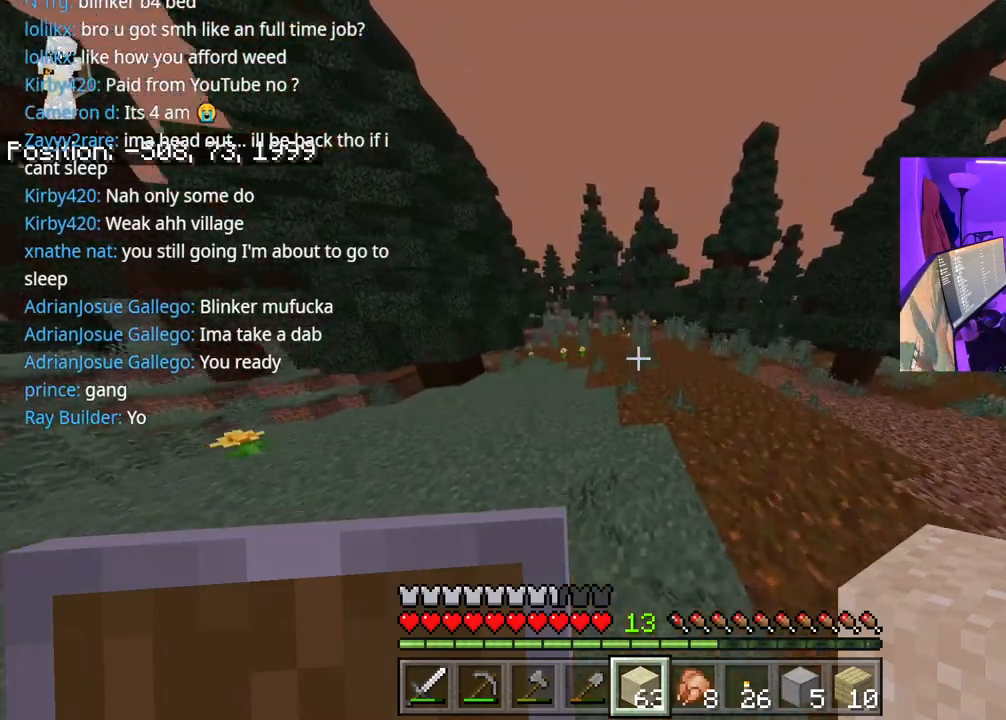
{"buttons": ["A"], "left_stick": "up", "right_stick": "center", "events": []}
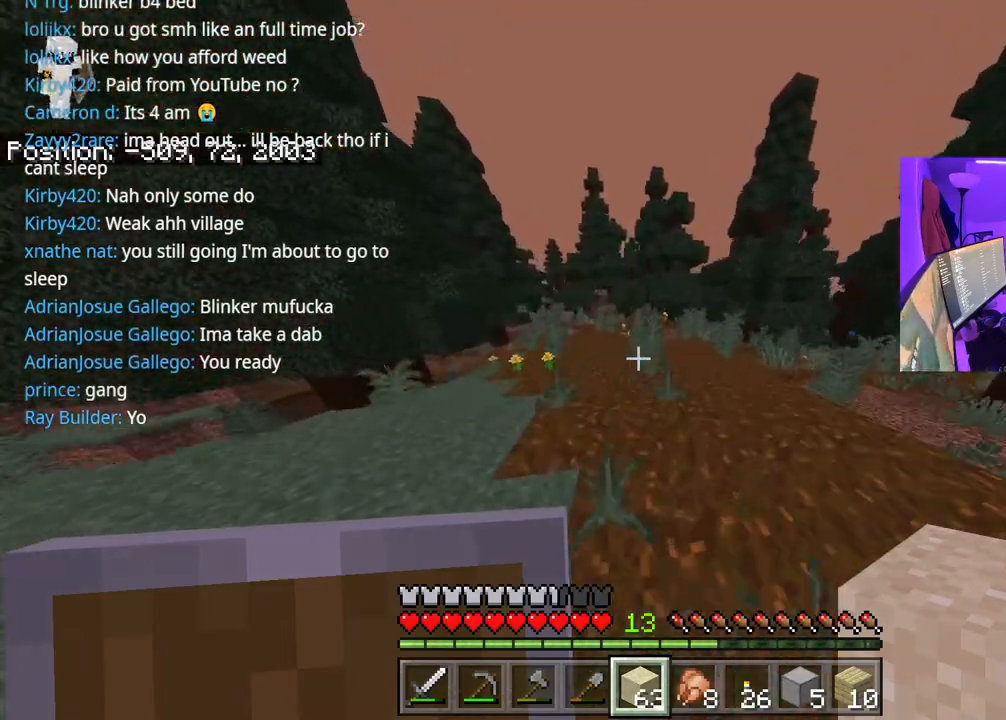
{"buttons": ["A"], "left_stick": "up", "right_stick": "center", "events": [[33, "right_stick", "left"], [83, "right_stick", "center"]]}
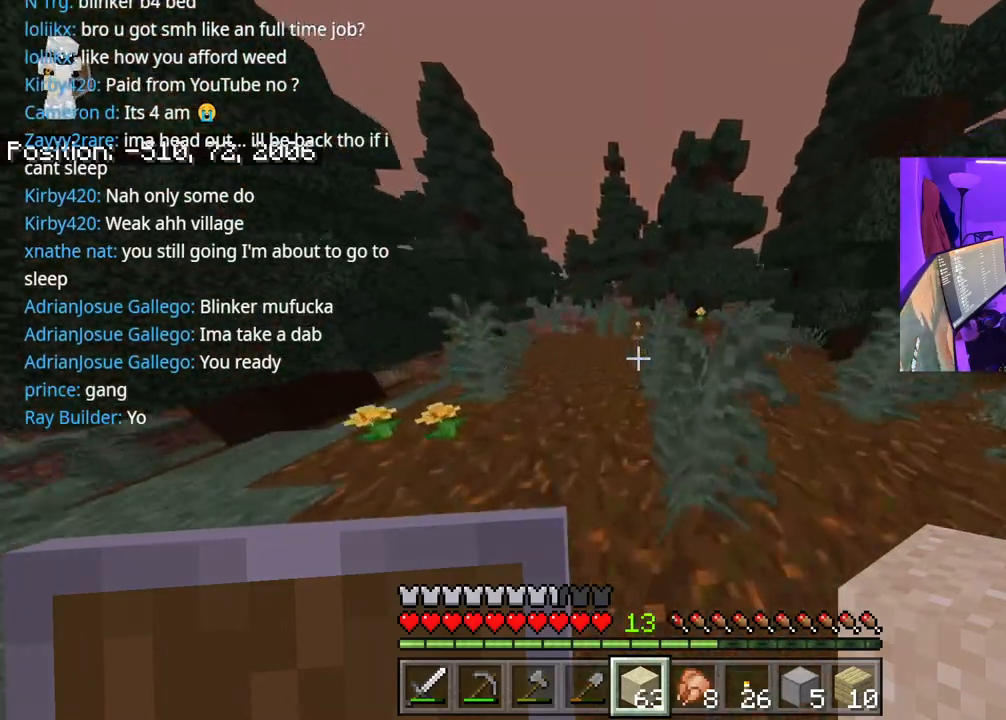
{"buttons": ["A"], "left_stick": "up", "right_stick": "center", "events": [[183, "right_stick", "left"], [267, "right_stick", "center"]]}
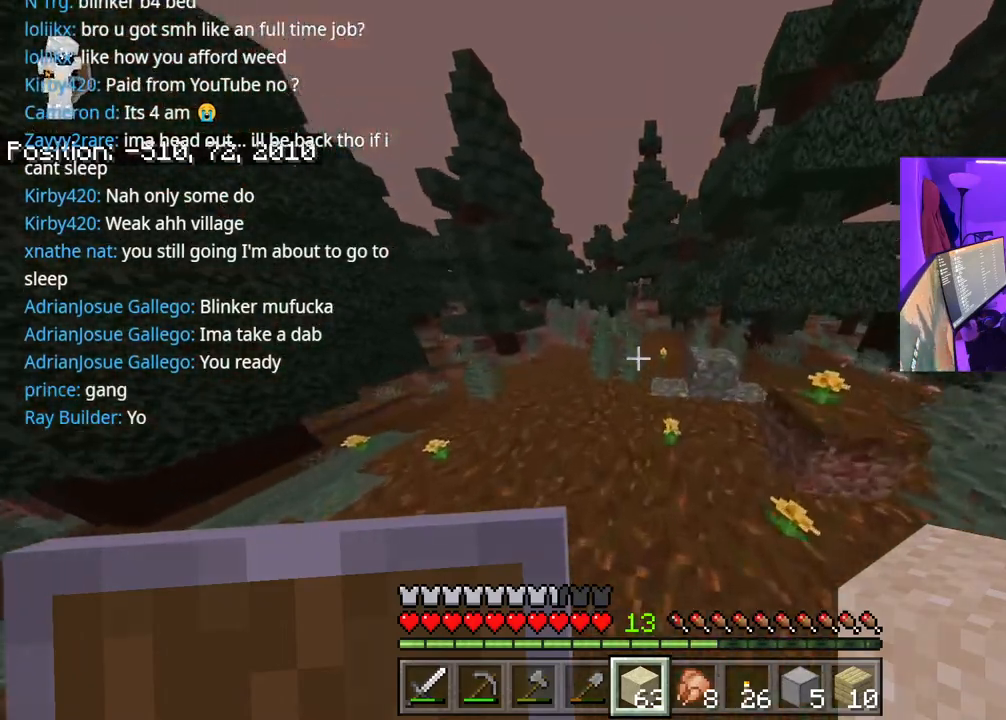
{"buttons": ["A"], "left_stick": "up", "right_stick": "center", "events": [[167, "right_stick", "left"], [300, "right_stick", "center"]]}
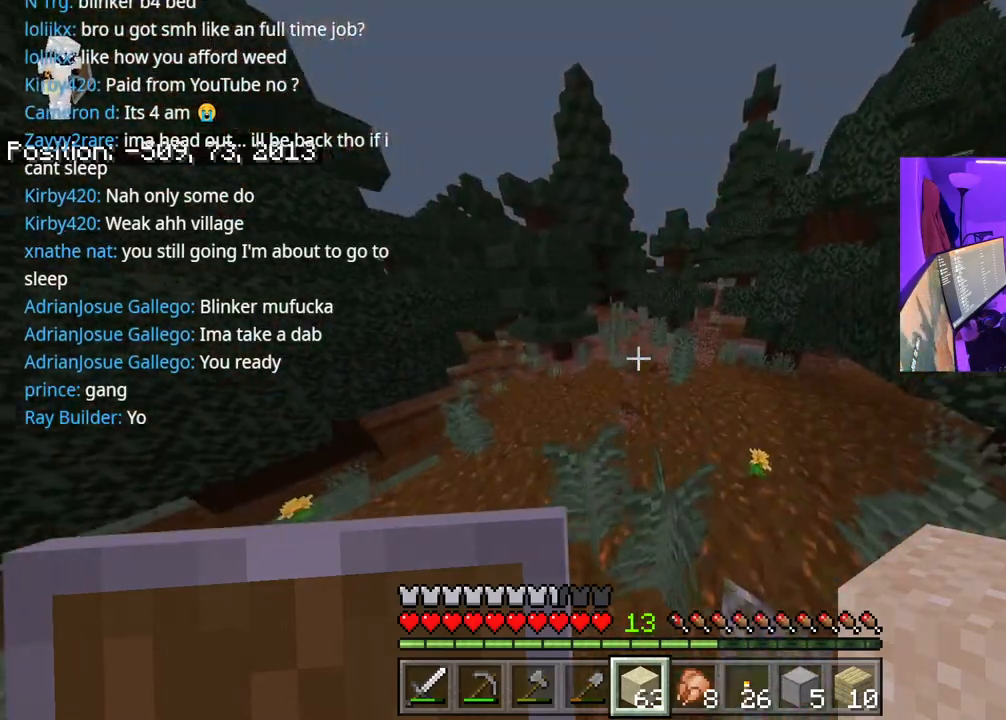
{"buttons": ["A"], "left_stick": "up", "right_stick": "center", "events": []}
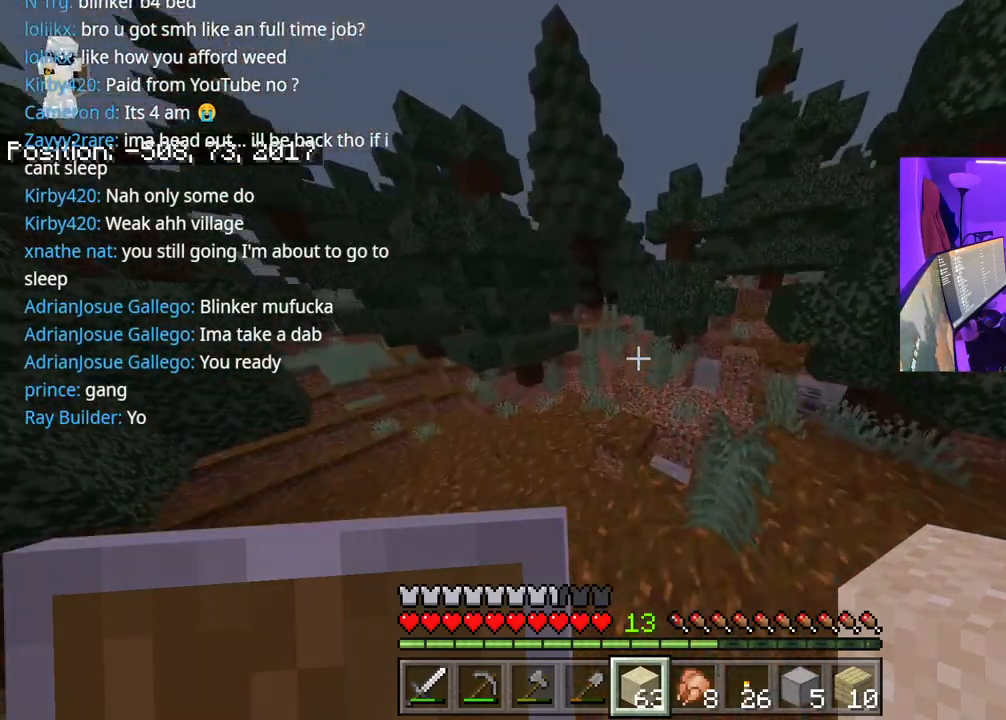
{"buttons": ["A"], "left_stick": "up", "right_stick": "center", "events": [[33, "right_stick", "left"], [133, "right_stick", "center"]]}
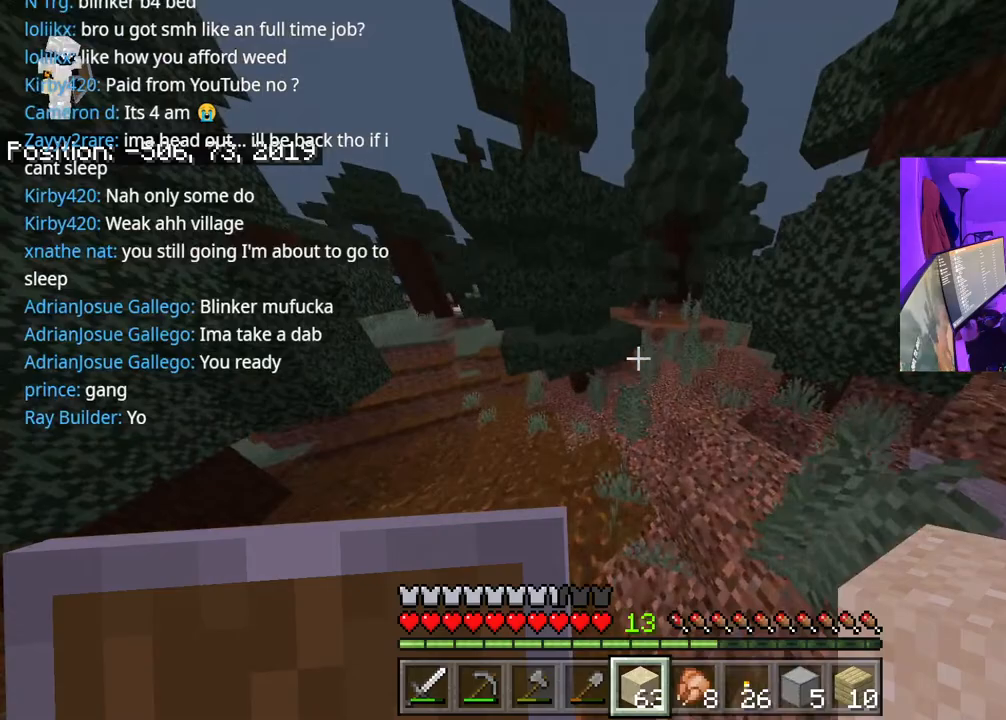
{"buttons": ["A"], "left_stick": "up", "right_stick": "center", "events": [[183, "right_stick", "right"], [283, "right_stick", "center"]]}
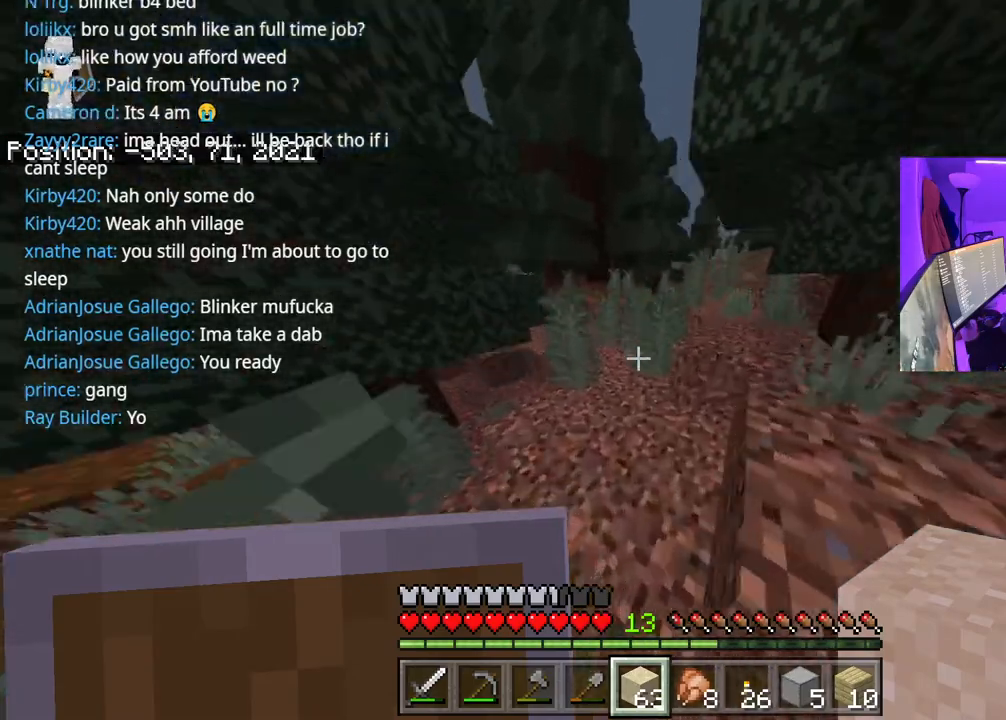
{"buttons": ["A"], "left_stick": "up", "right_stick": "center", "events": []}
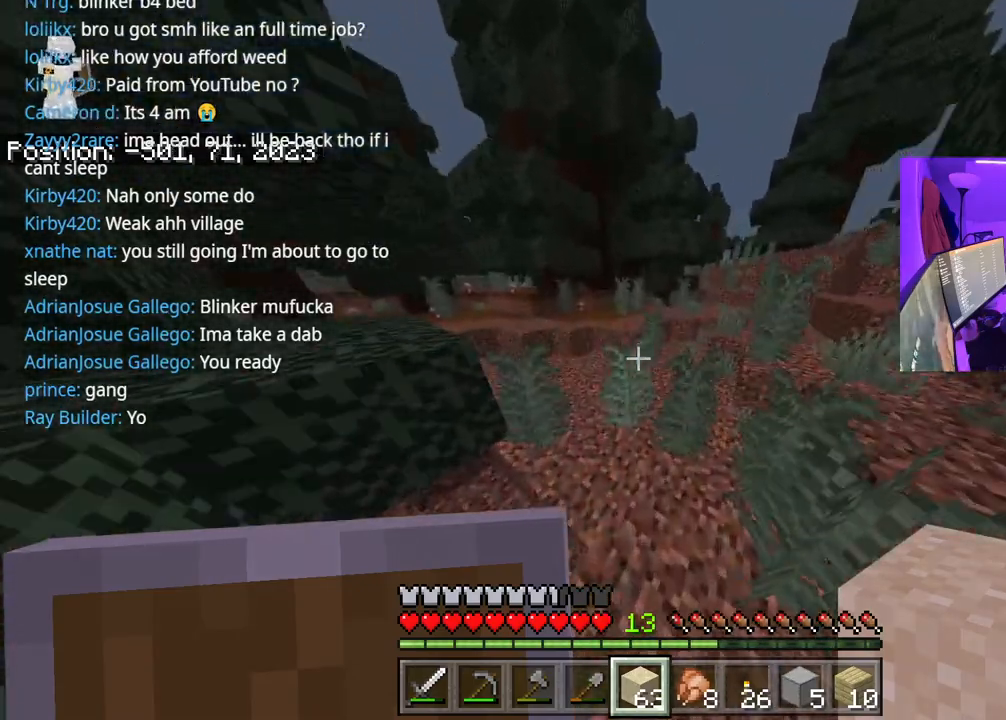
{"buttons": [], "left_stick": "up", "right_stick": "center", "events": [[133, "A", "up"]]}
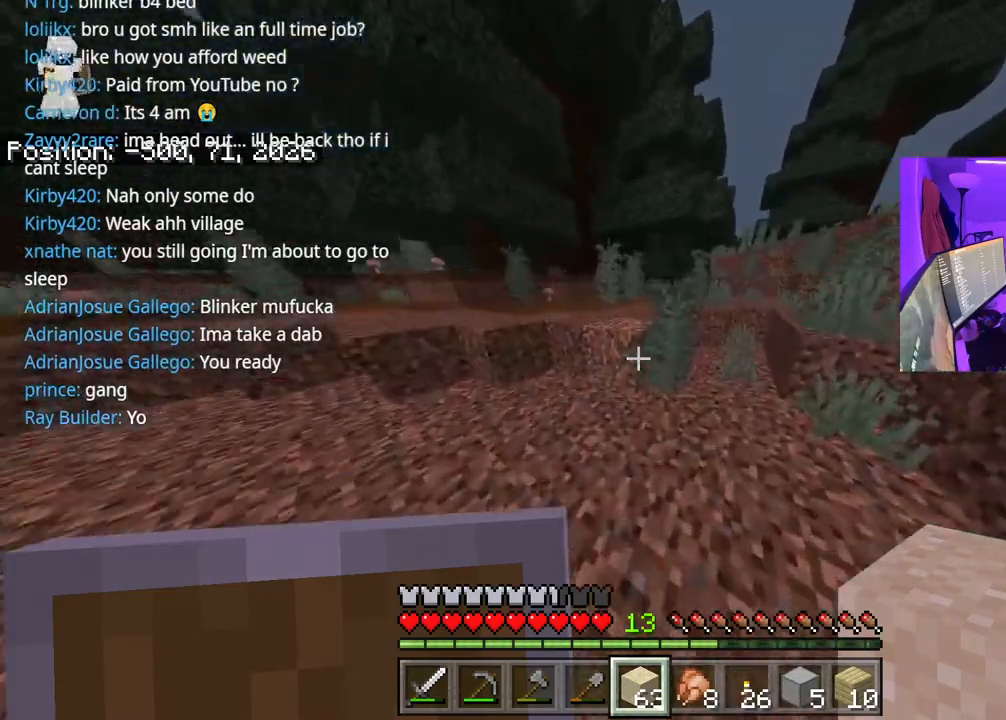
{"buttons": ["A"], "left_stick": "up", "right_stick": "center", "events": [[233, "right_stick", "right"], [333, "right_stick", "center"], [467, "A", "down"]]}
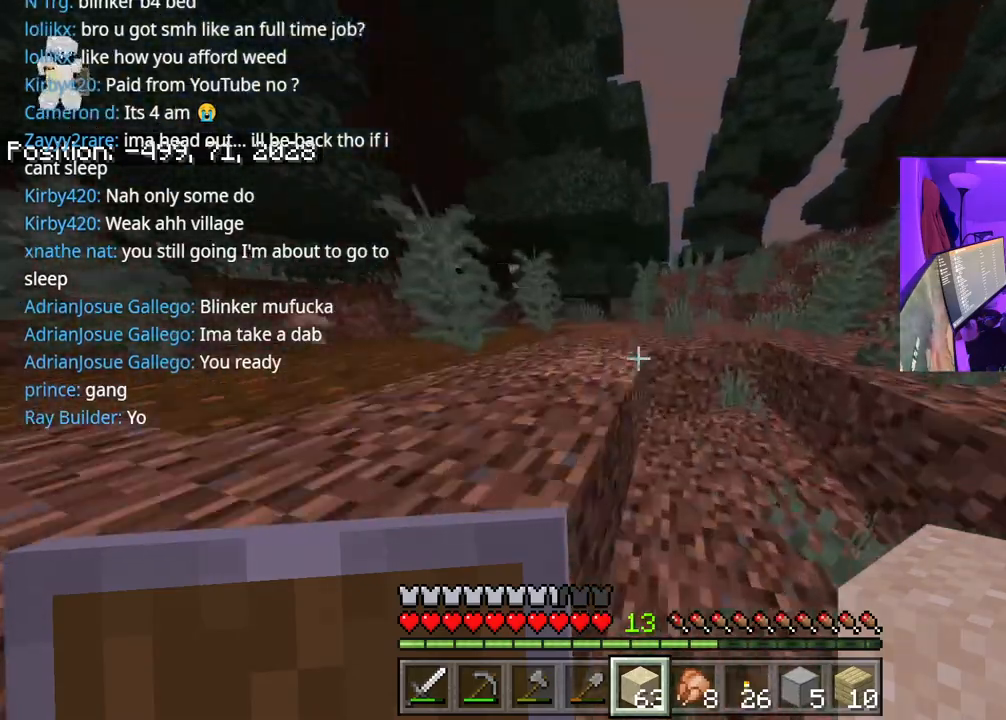
{"buttons": [], "left_stick": "up", "right_stick": "right", "events": [[250, "A", "up"], [500, "right_stick", "right"]]}
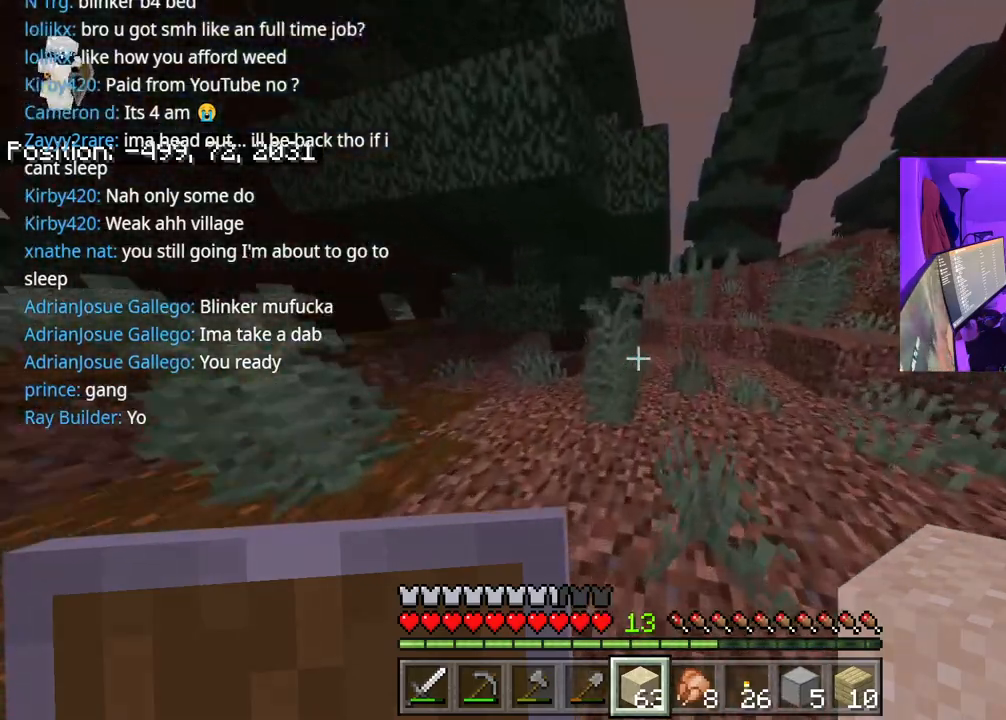
{"buttons": [], "left_stick": "up", "right_stick": "center", "events": [[83, "right_stick", "center"]]}